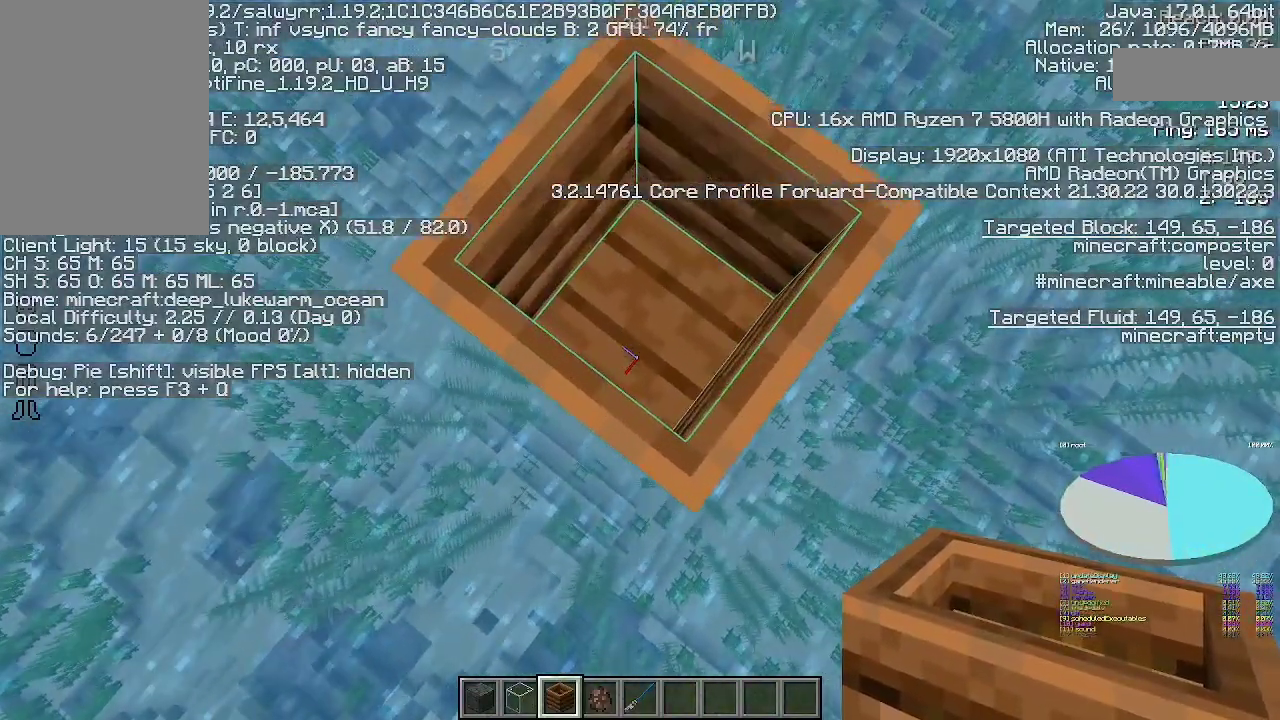
Gameplay with keyboard and mouse; each line is a JSON object with the keys and mouse buttons held at the frame after it. "events" lists presses ("down") and releases ("up") of "a", "d", "s", "space", "w", "mouse_left" and "mouse_right" between this image and that frame as [ms after this image, input, new state], when the widget could be followed in between. "mouse_left", "mouse_right" = the "left", "right" buttons of the "mouse" list. No other keys are recorded. Fast repeated clicks can show as one long hold. Not read: mouse_move.
{"keys": [], "mouse": [], "events": [[33, "space", "down"], [267, "space", "up"], [333, "mouse_right", "down"], [400, "mouse_right", "up"]]}
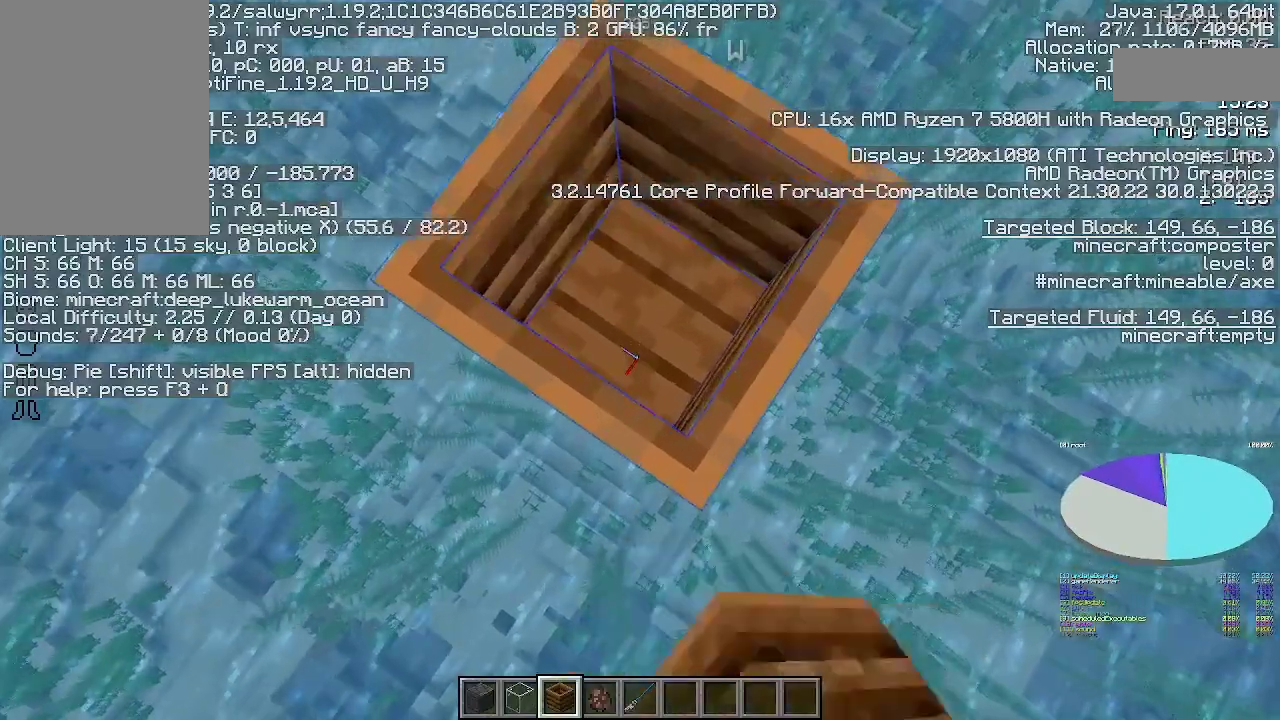
{"keys": ["a", "s"], "mouse": [], "events": [[233, "a", "down"], [233, "s", "down"]]}
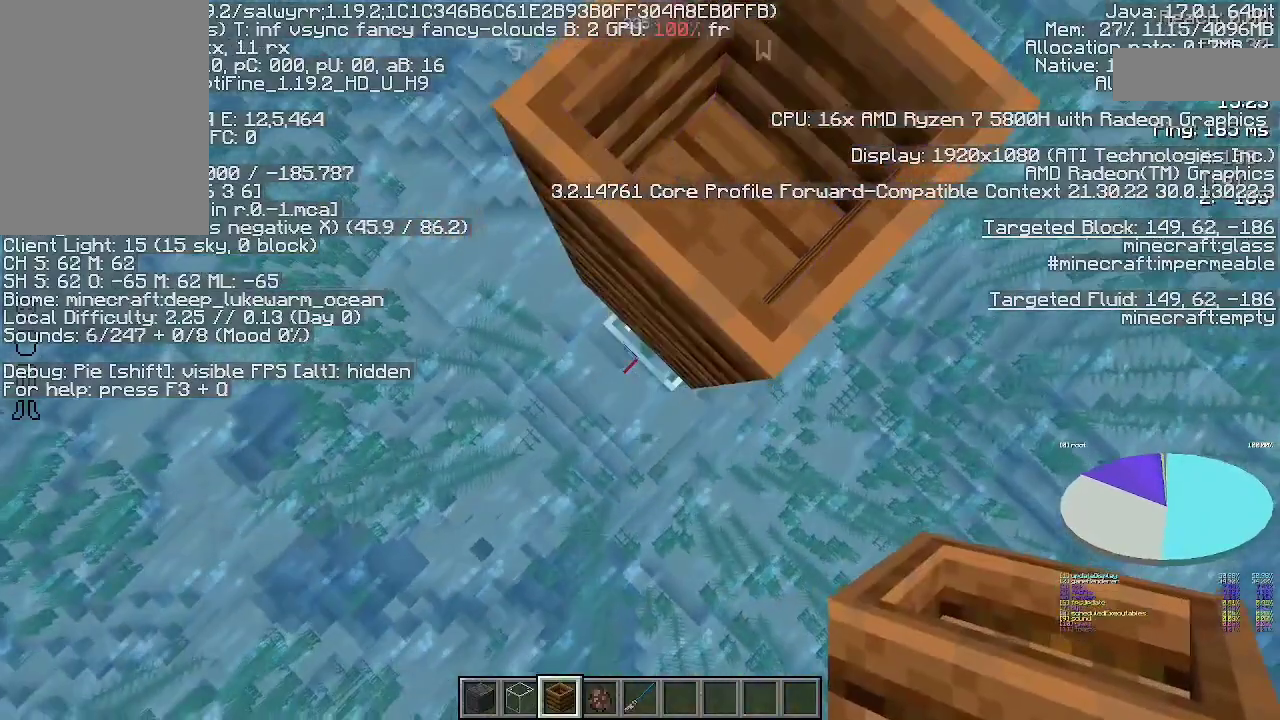
{"keys": [], "mouse": [], "events": [[200, "a", "up"], [200, "s", "up"]]}
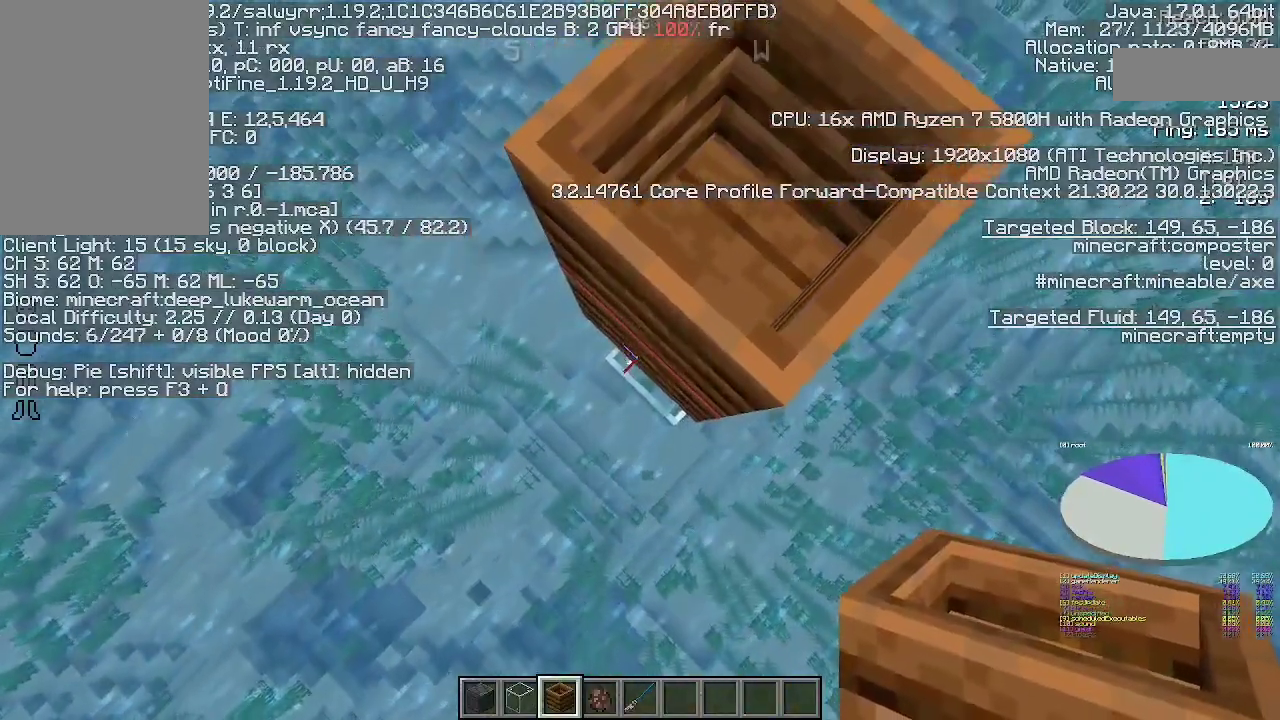
{"keys": [], "mouse": [], "events": [[300, "mouse_left", "down"], [400, "mouse_left", "up"]]}
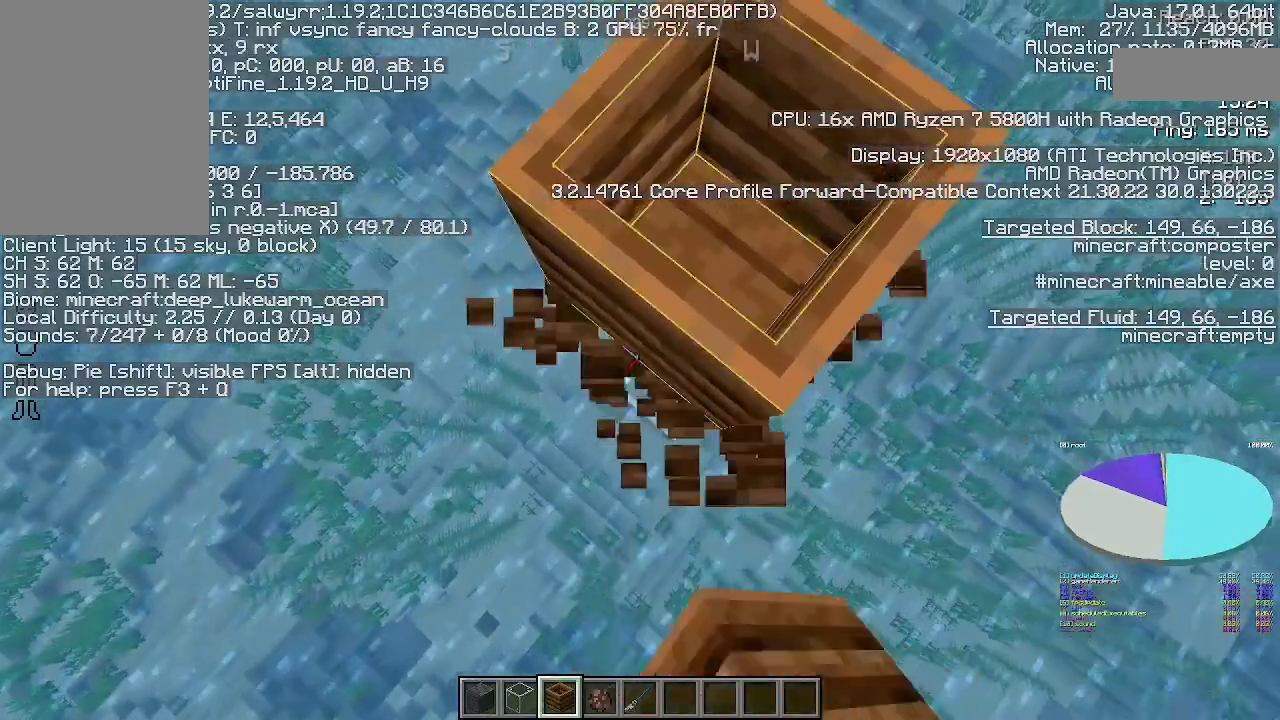
{"keys": [], "mouse": [], "events": [[167, "w", "down"], [400, "w", "up"]]}
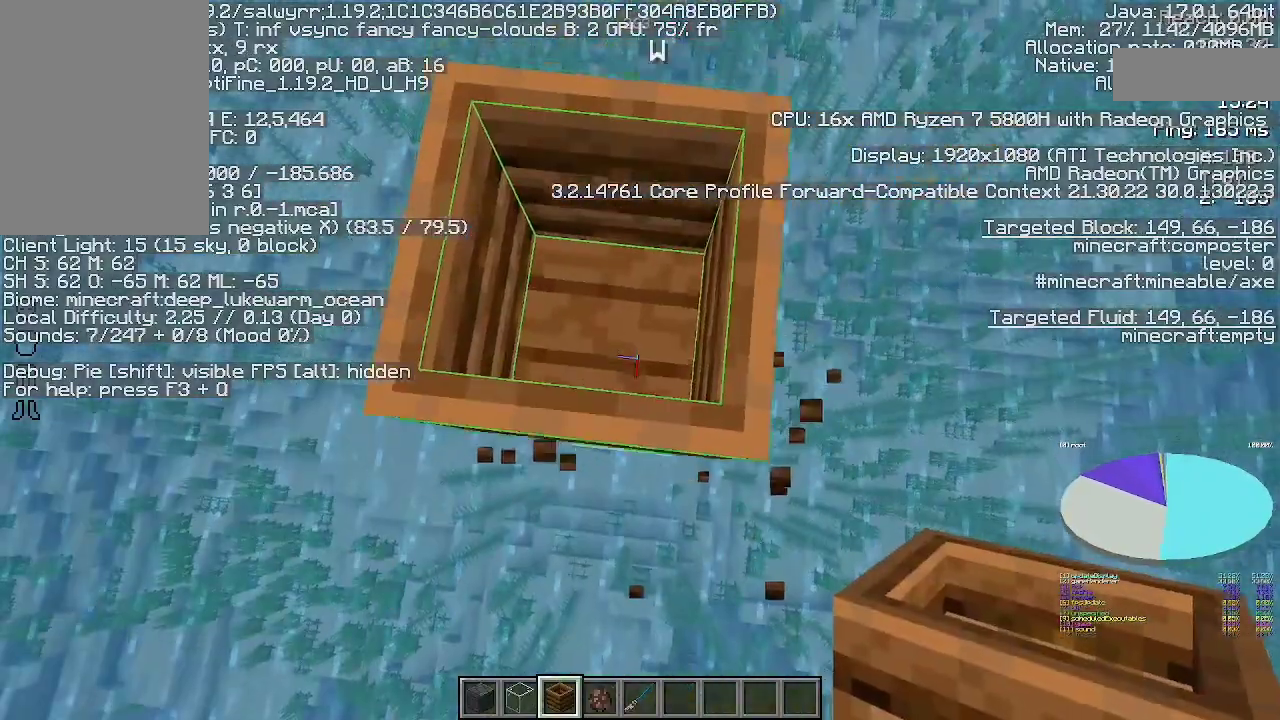
{"keys": [], "mouse": [], "events": []}
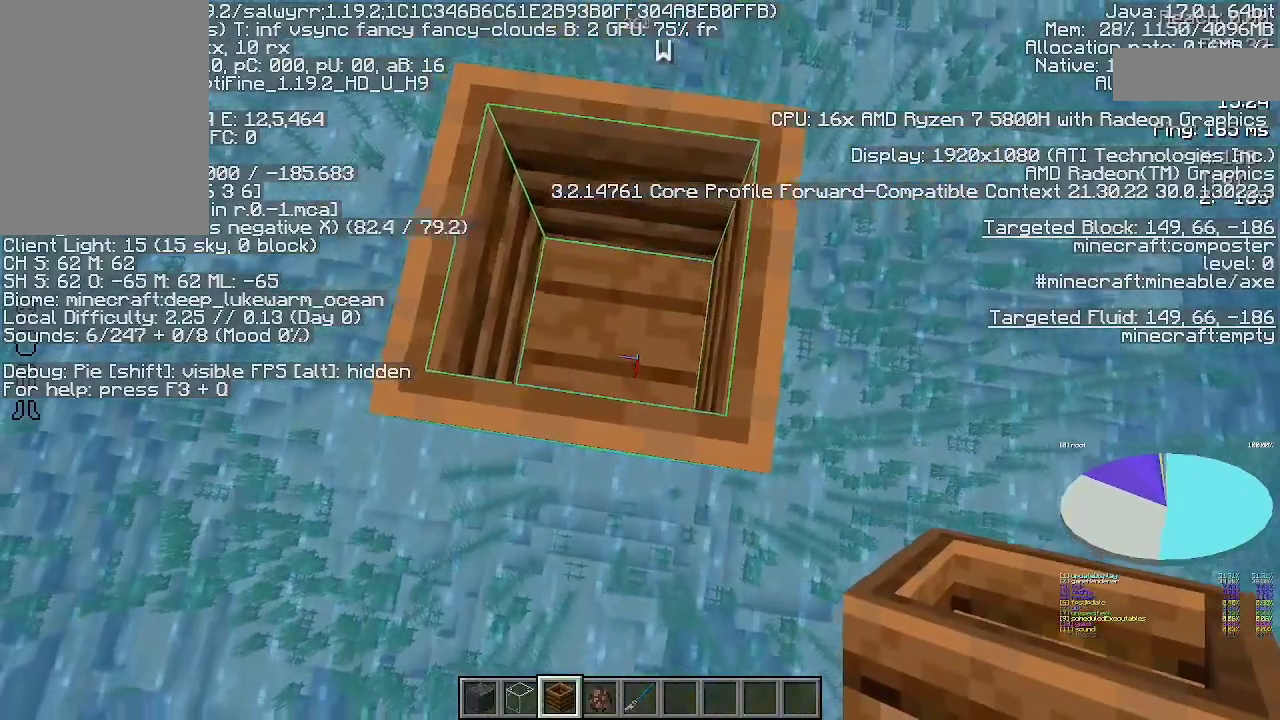
{"keys": [], "mouse": [], "events": []}
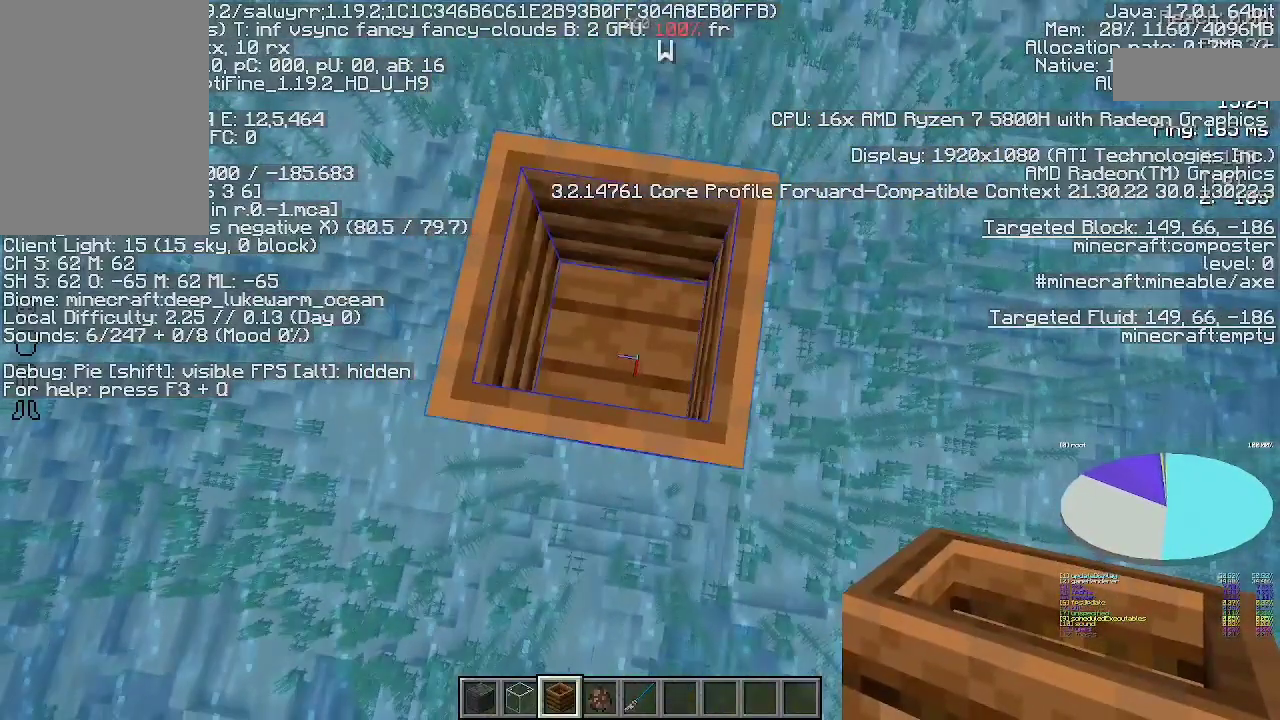
{"keys": [], "mouse": [], "events": []}
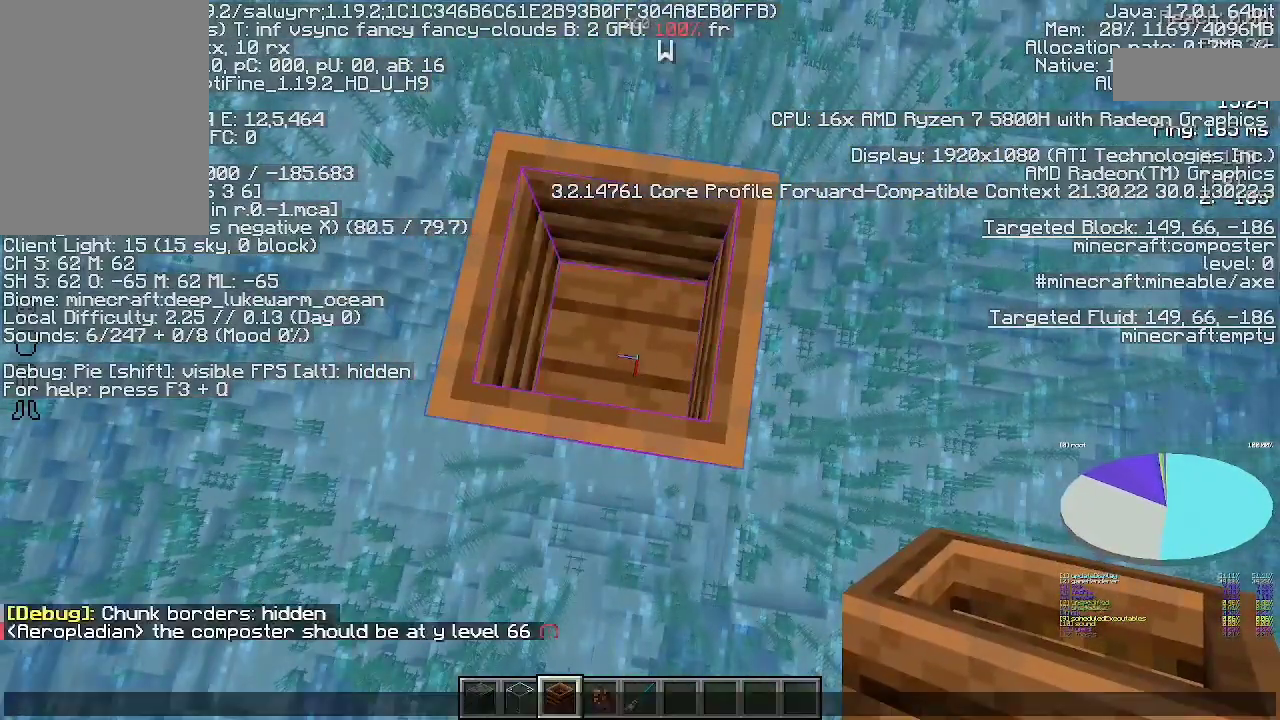
{"keys": [], "mouse": [], "events": [[300, "mouse_right", "down"], [367, "mouse_right", "up"]]}
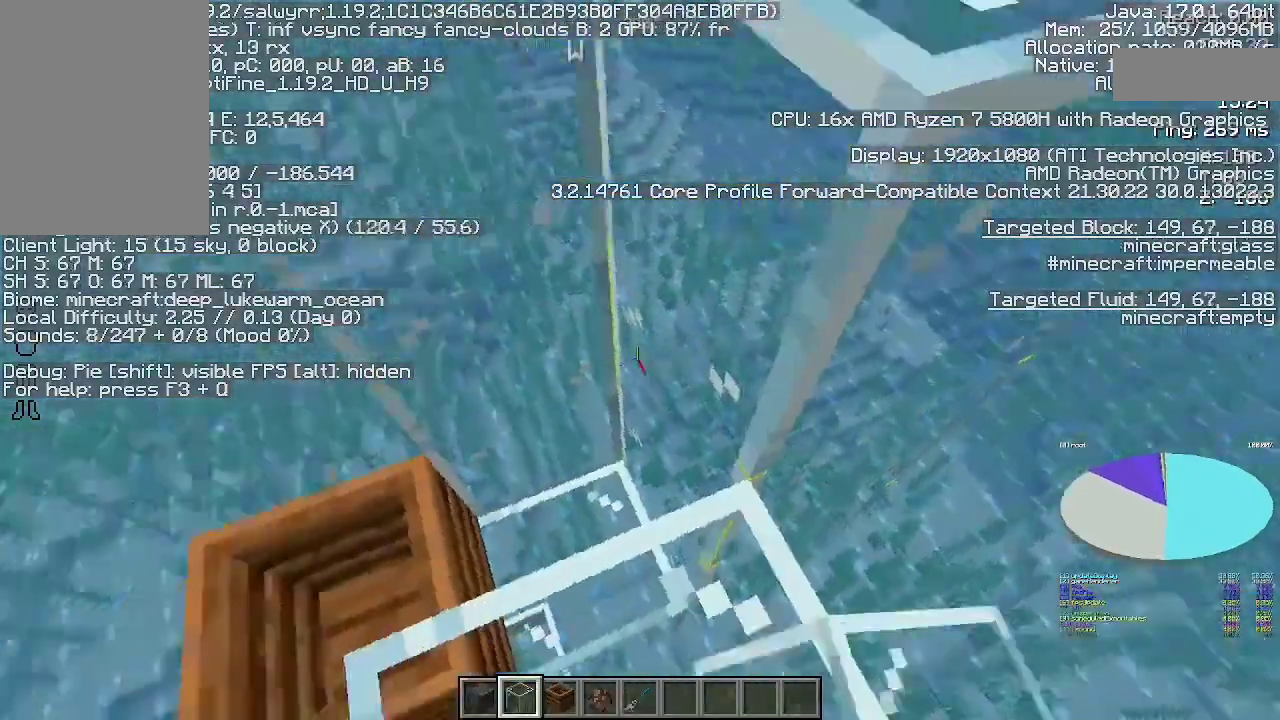
{"keys": ["space"], "mouse": [], "events": [[400, "space", "down"]]}
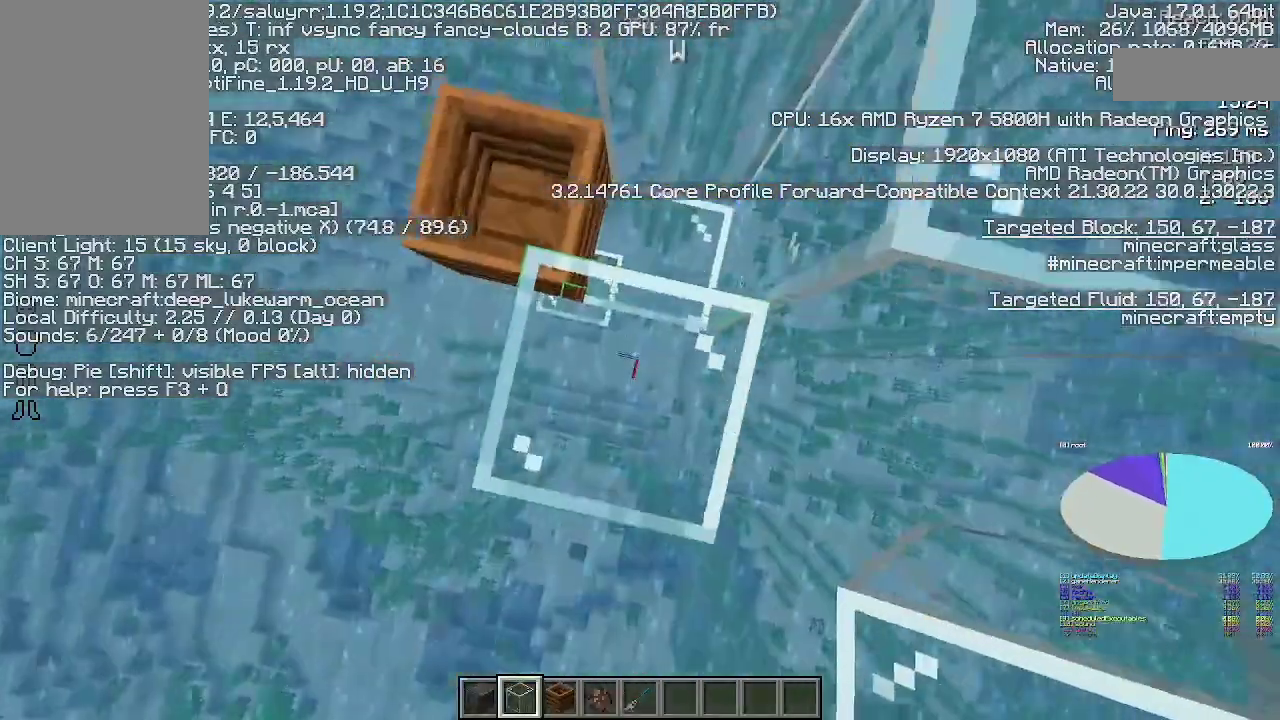
{"keys": ["a"], "mouse": [], "events": [[33, "space", "up"], [133, "mouse_right", "down"], [233, "mouse_right", "up"], [267, "a", "down"], [333, "w", "down"], [500, "w", "up"]]}
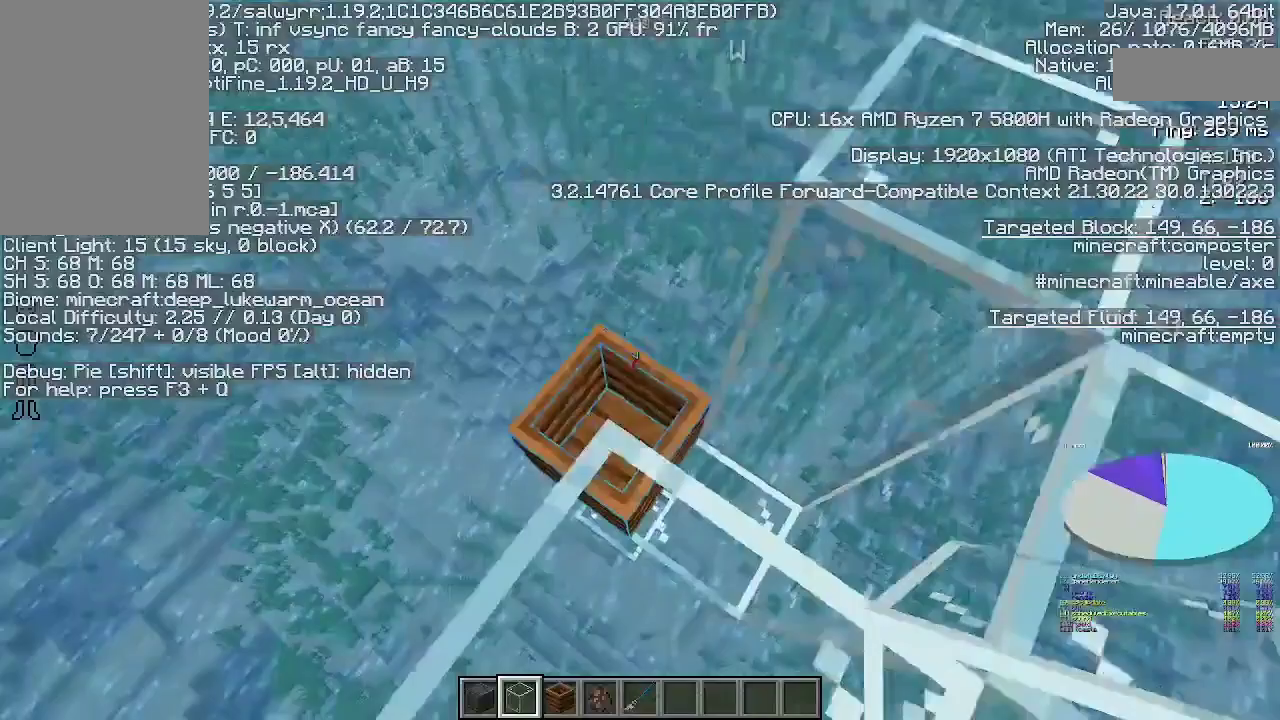
{"keys": [], "mouse": [], "events": [[33, "a", "up"], [200, "mouse_right", "down"], [267, "mouse_right", "up"]]}
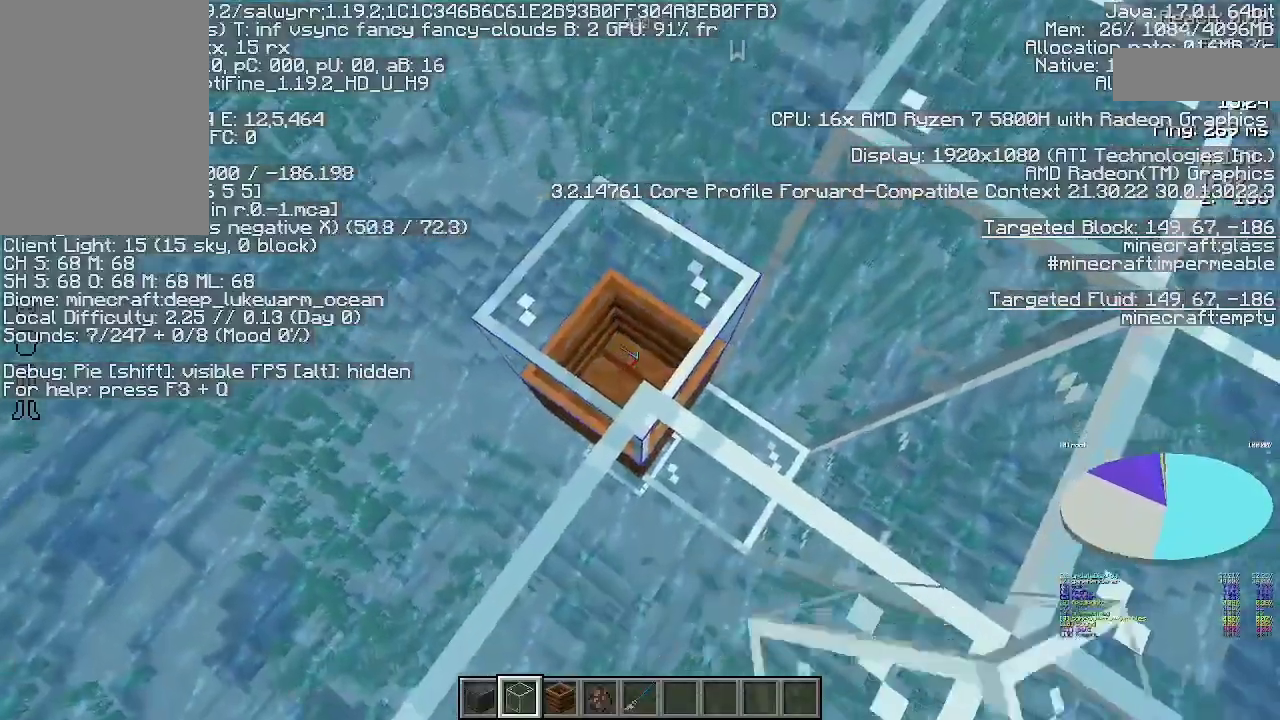
{"keys": ["w"], "mouse": [], "events": [[300, "w", "down"]]}
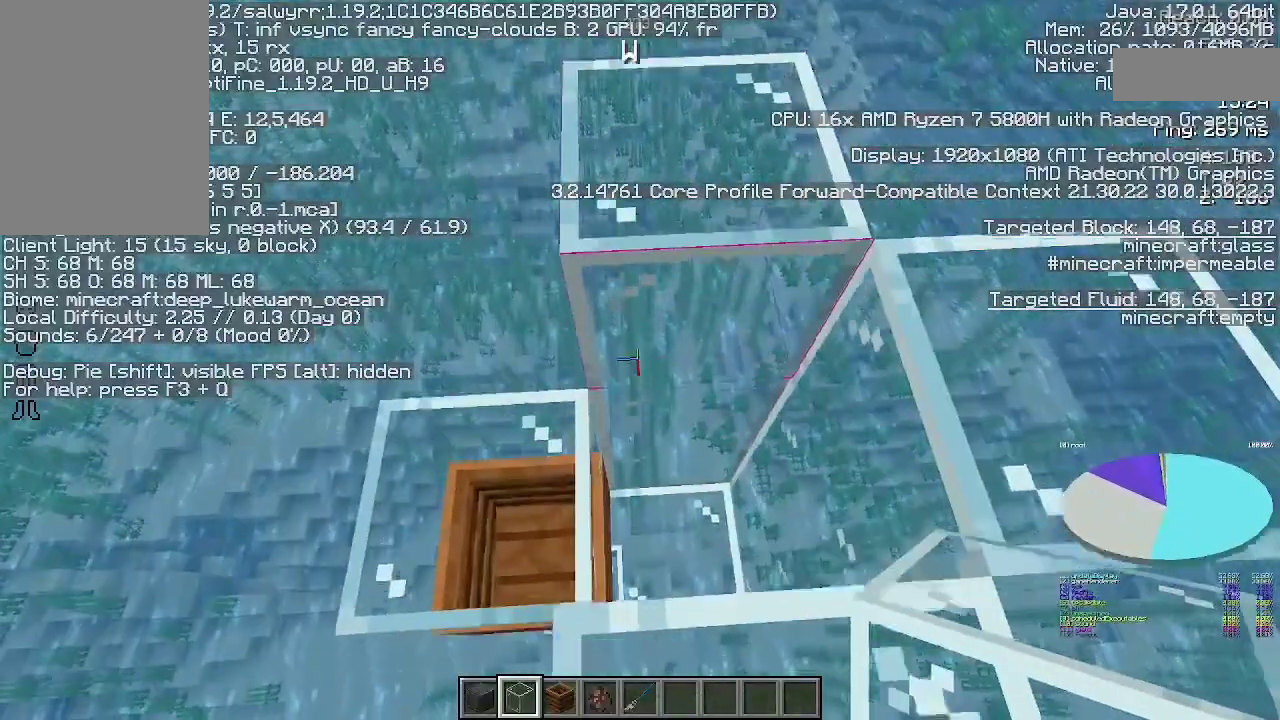
{"keys": [], "mouse": [], "events": [[67, "w", "up"], [133, "a", "down"], [267, "a", "up"]]}
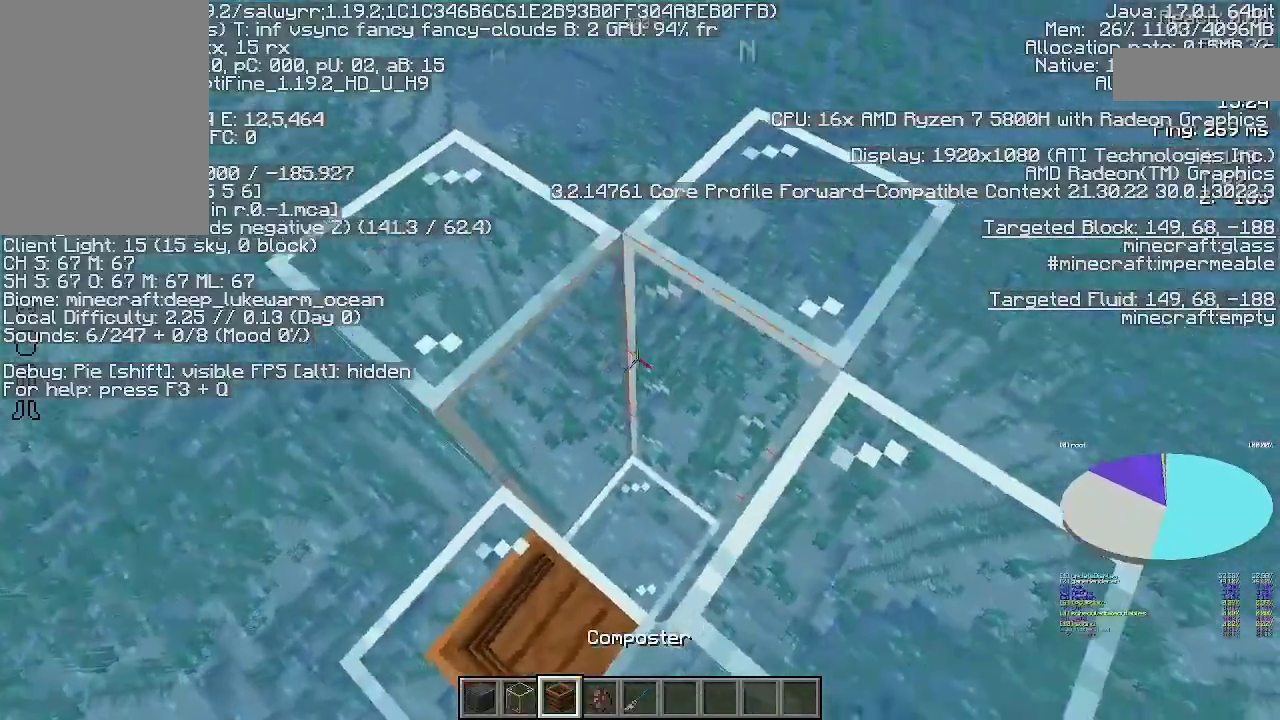
{"keys": [], "mouse": [], "events": []}
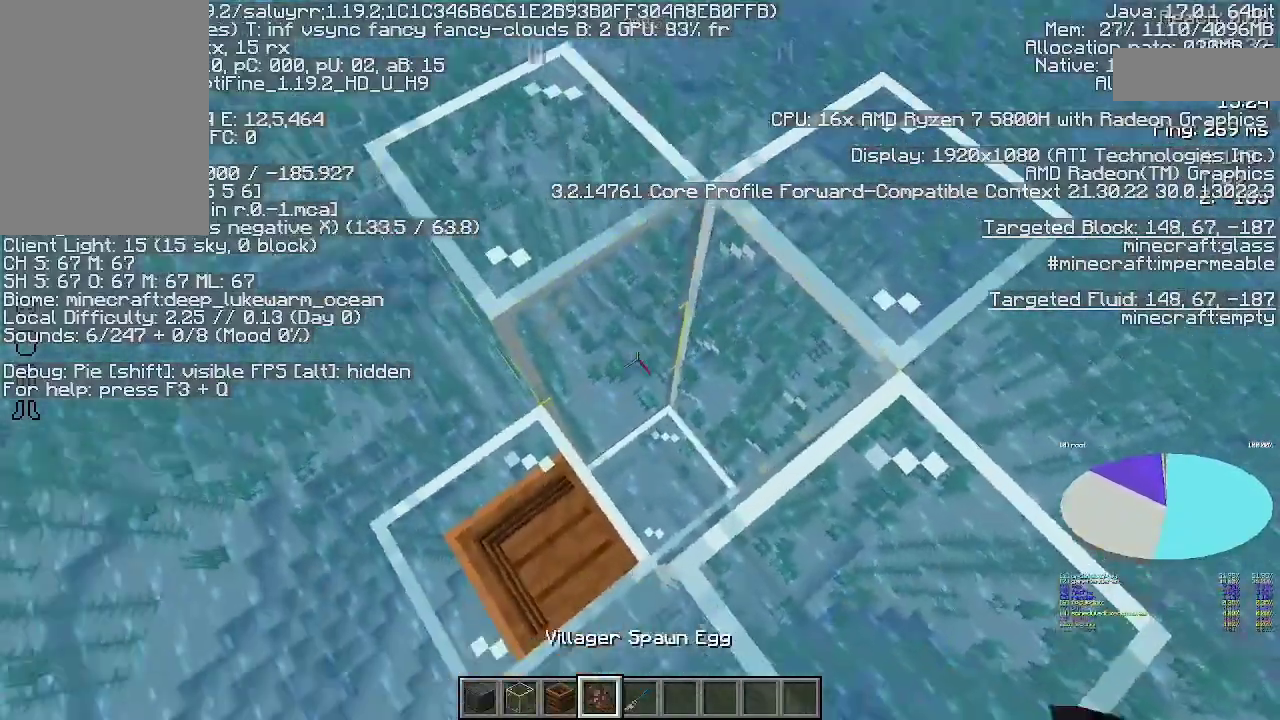
{"keys": [], "mouse": [], "events": [[400, "mouse_right", "down"], [467, "mouse_right", "up"]]}
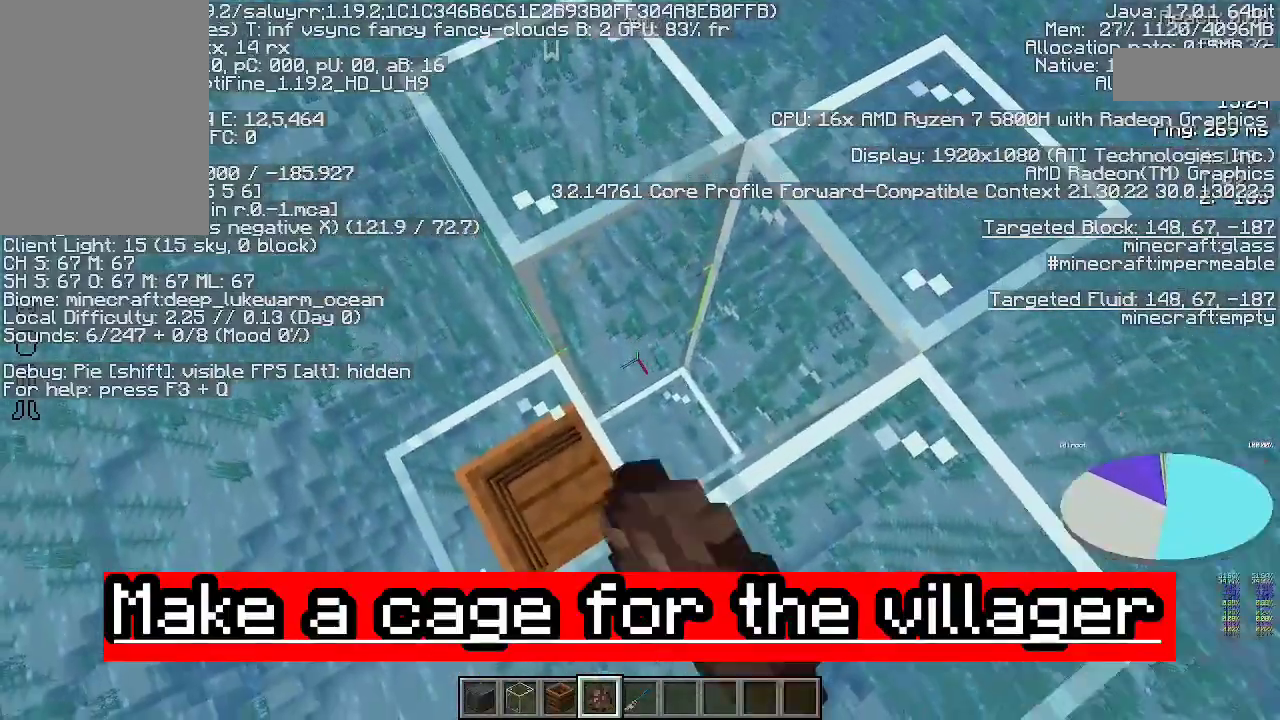
{"keys": [], "mouse": [], "events": []}
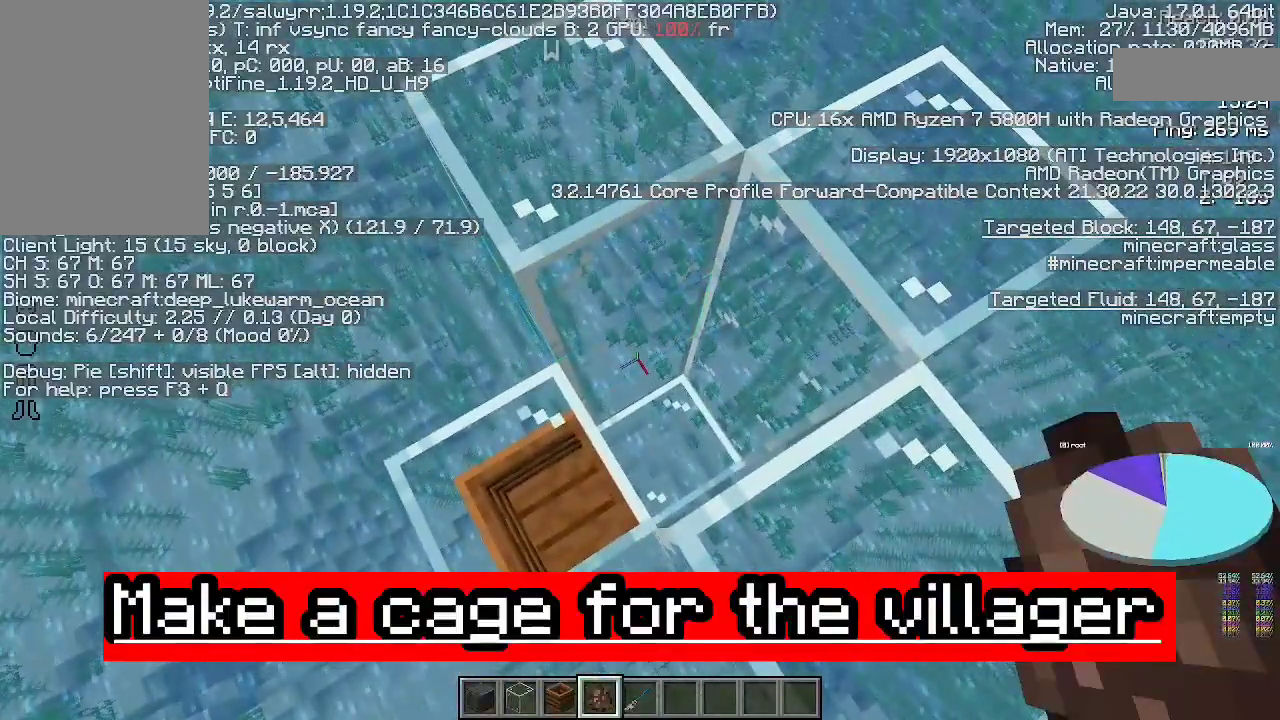
{"keys": [], "mouse": [], "events": []}
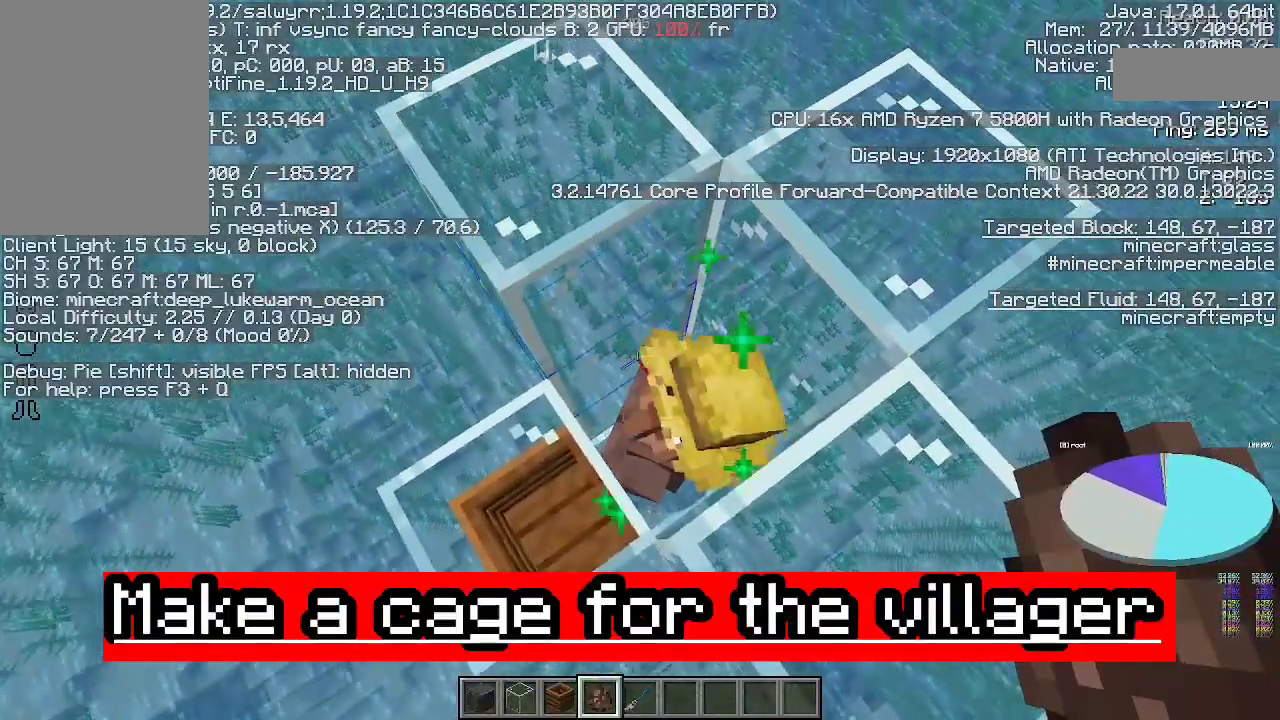
{"keys": [], "mouse": [], "events": [[133, "a", "down"], [367, "a", "up"]]}
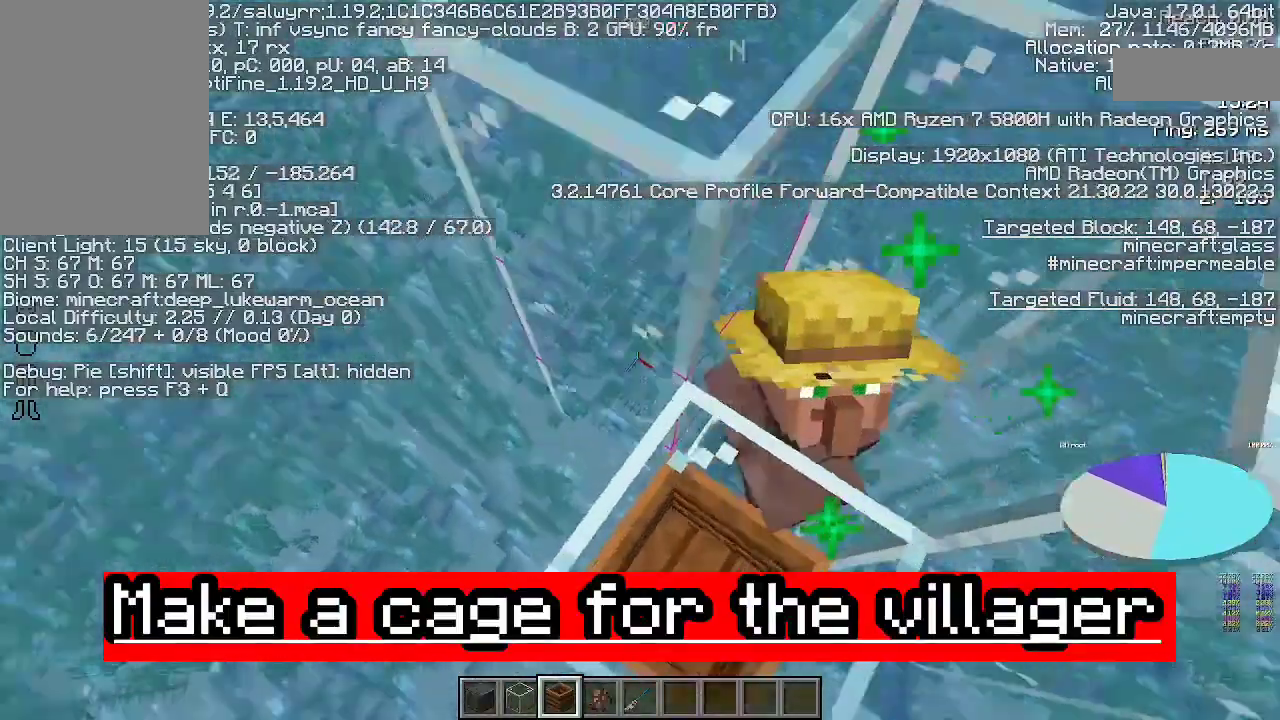
{"keys": ["d"], "mouse": [], "events": [[433, "d", "down"]]}
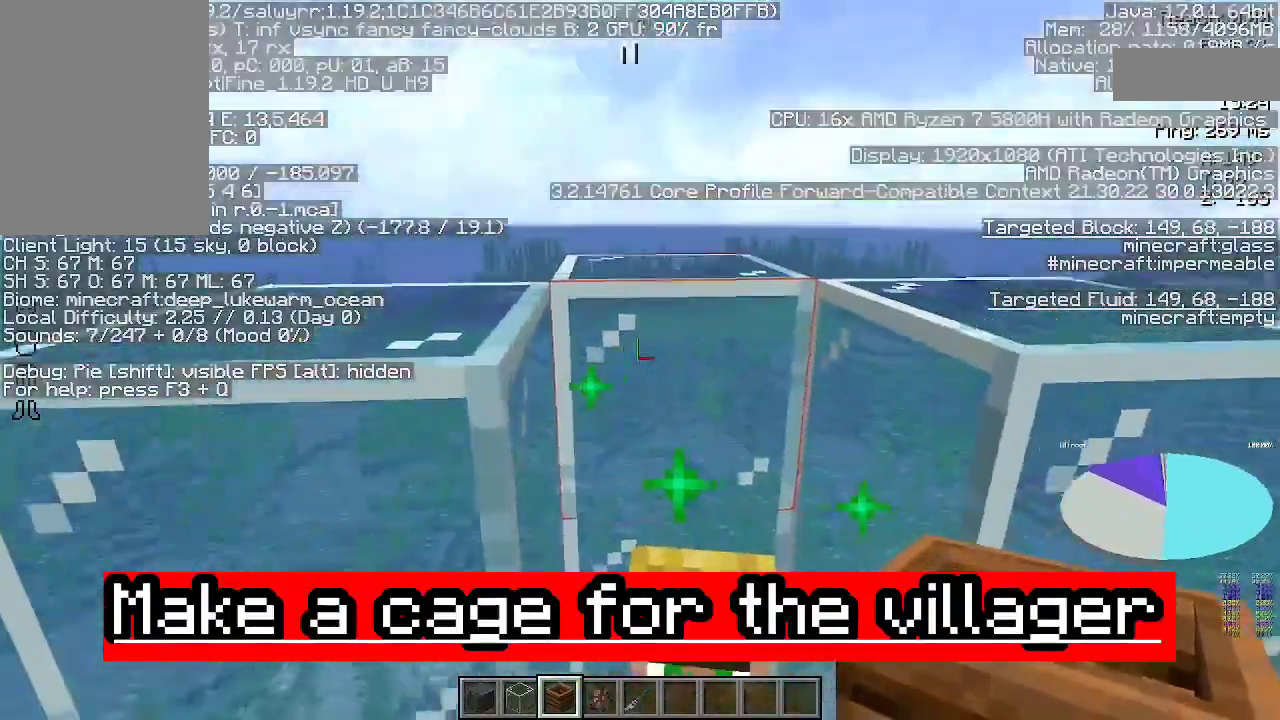
{"keys": [], "mouse": [], "events": [[133, "d", "up"]]}
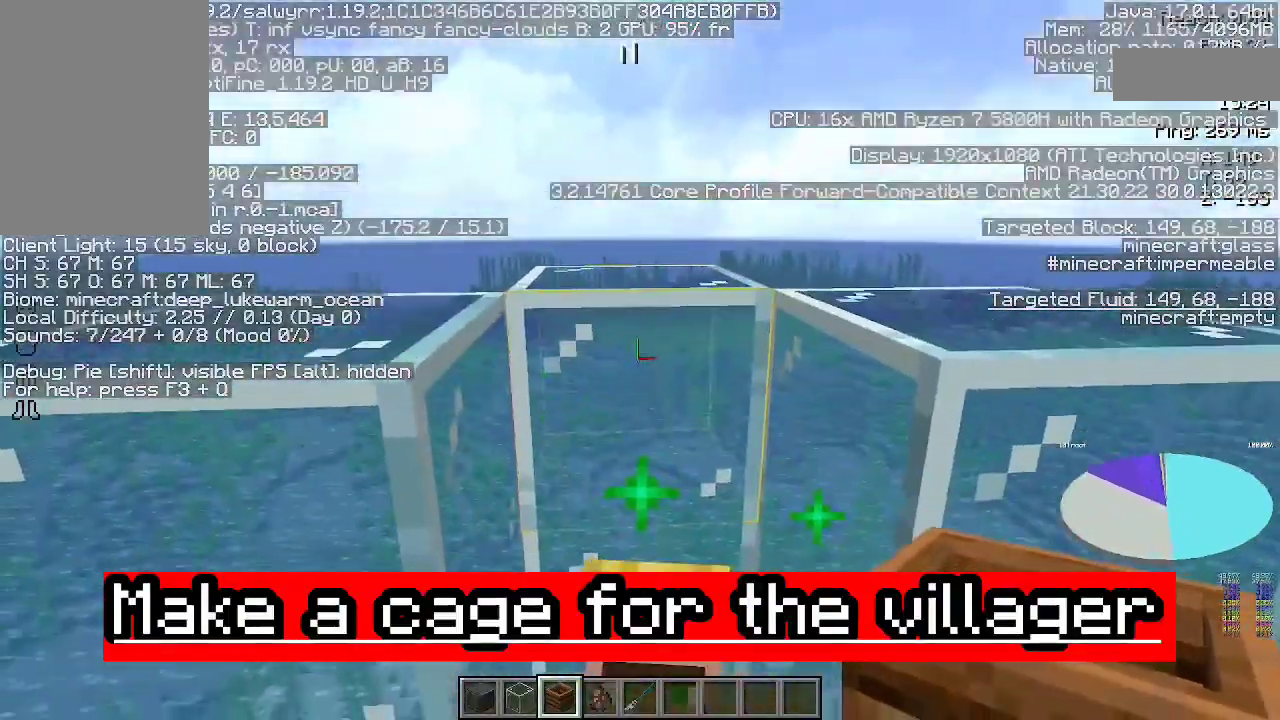
{"keys": [], "mouse": [], "events": []}
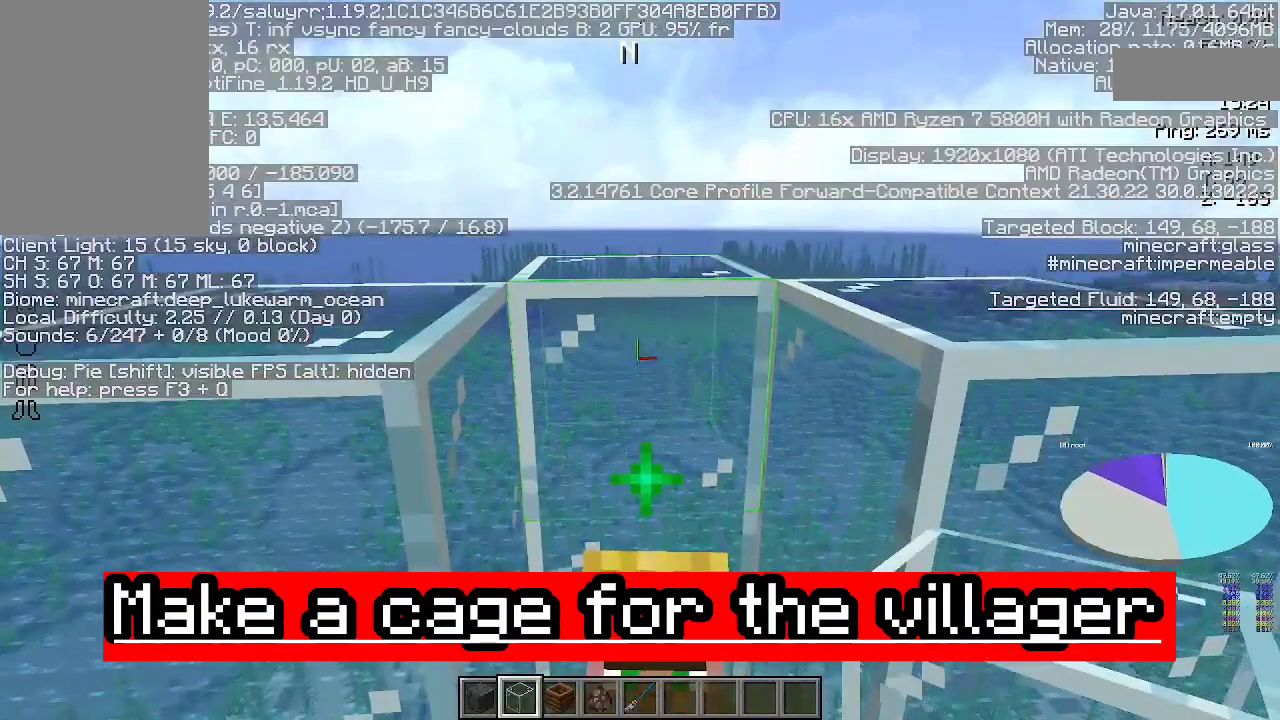
{"keys": [], "mouse": [], "events": [[133, "mouse_right", "down"], [233, "mouse_right", "up"]]}